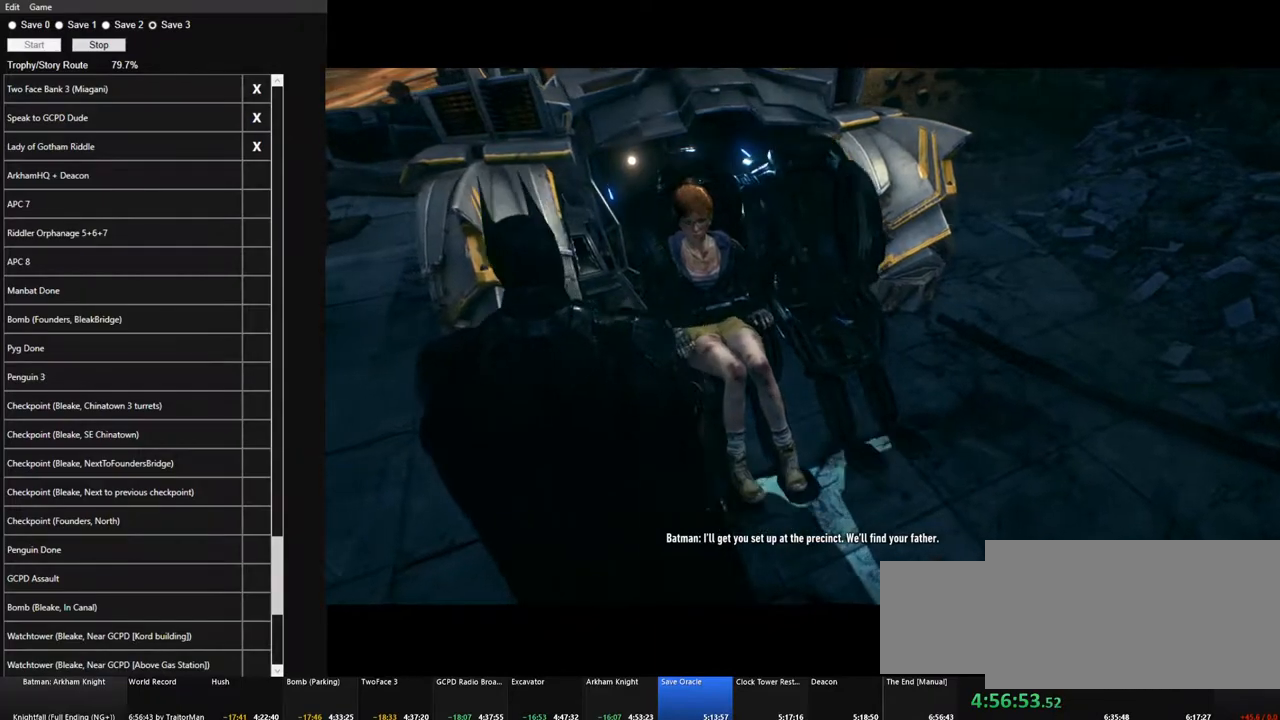
Gameplay with keyboard and mouse; each line is a JSON object with the keys and mouse buttons held at the frame after it. "events" lists presses ("down") and releases ("up") of "1", "2", "3", "4", "5", "a", "alt", "c", "caps_lock", "ctrl", "d", "e", "f", "g", "q", "r", "s", "shift", "space", "t", "tab", "v", "w", "x", "z" and "mouse_wheel" between this image and that frame as [ms after this image, input, new state], when the widget could be followed in between. "mouse_wheel" = the "wheel" button of the "mouse" list. No other keys are recorded. "wheel" means that the mouse wheel is clicked or scrolled. "mouse_move" is the direction in which the mouse moves at that frame (one of eight, or "still"), when it could be read.
{"keys": ["w"], "mouse": [], "mouse_move": "still", "events": [[383, "w", "down"]]}
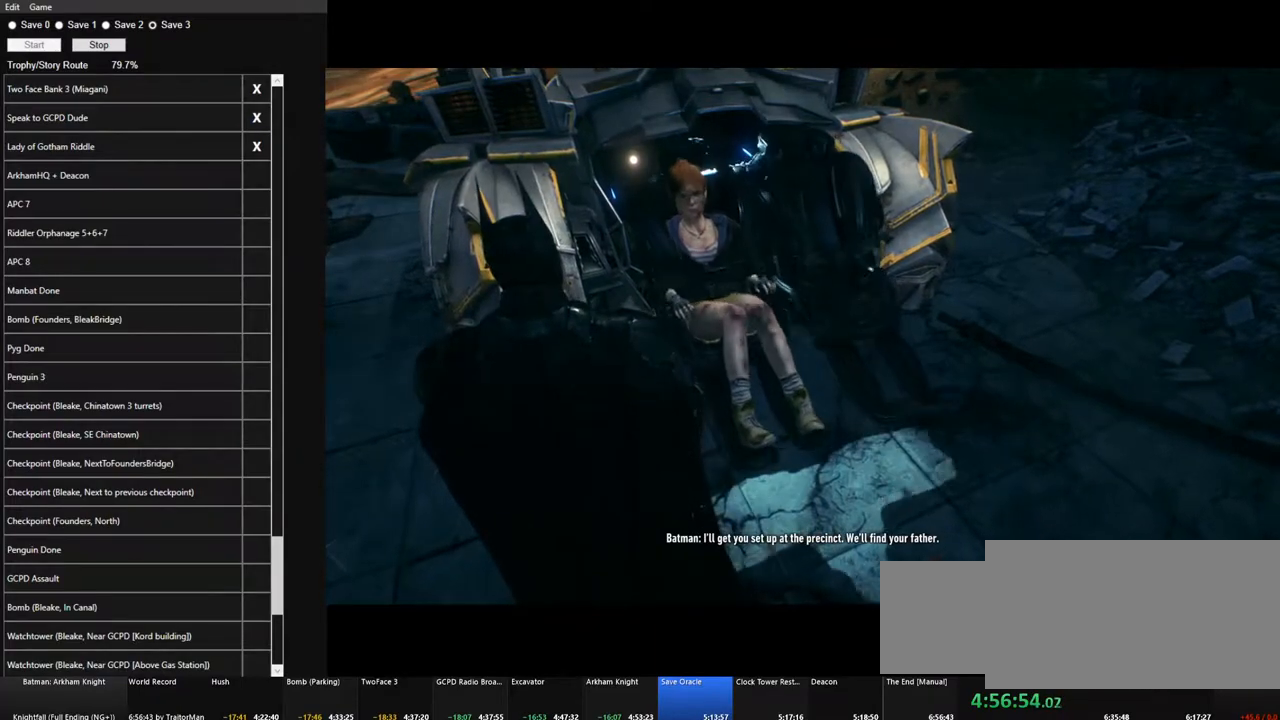
{"keys": [], "mouse": [], "mouse_move": "left", "events": [[350, "w", "up"]]}
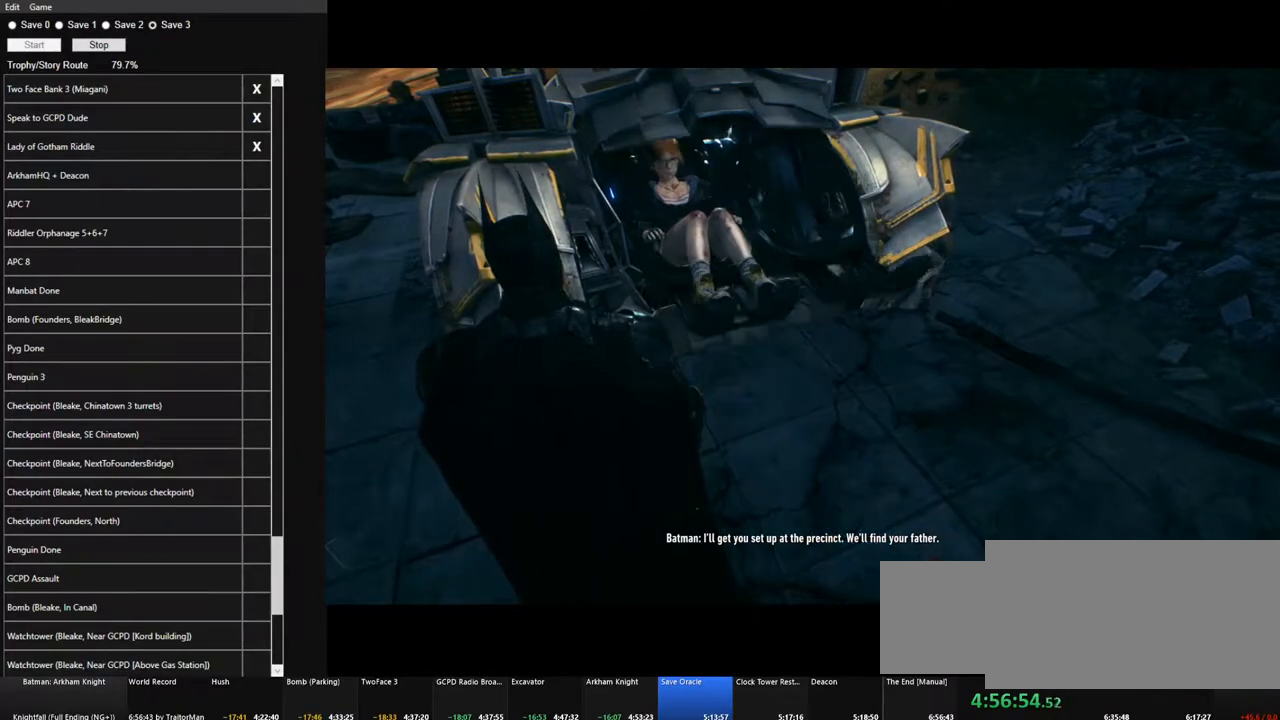
{"keys": [], "mouse": [], "mouse_move": "still", "events": []}
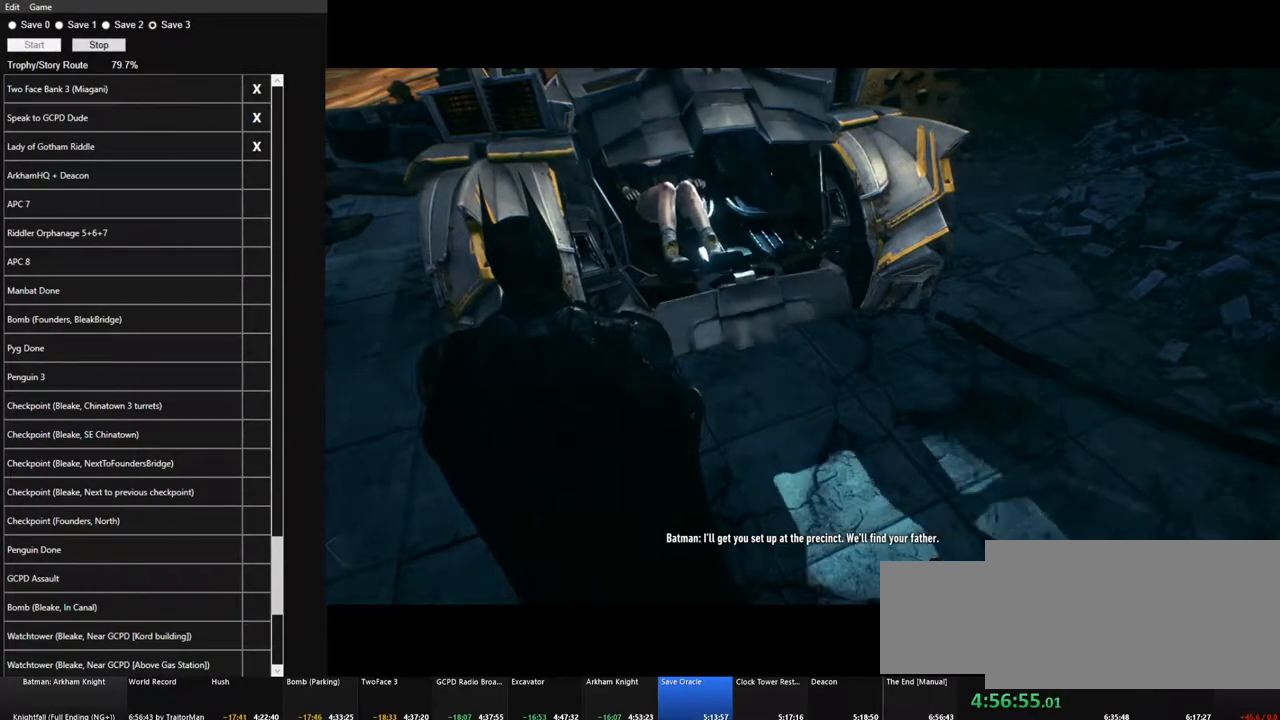
{"keys": [], "mouse": [], "mouse_move": "left", "events": []}
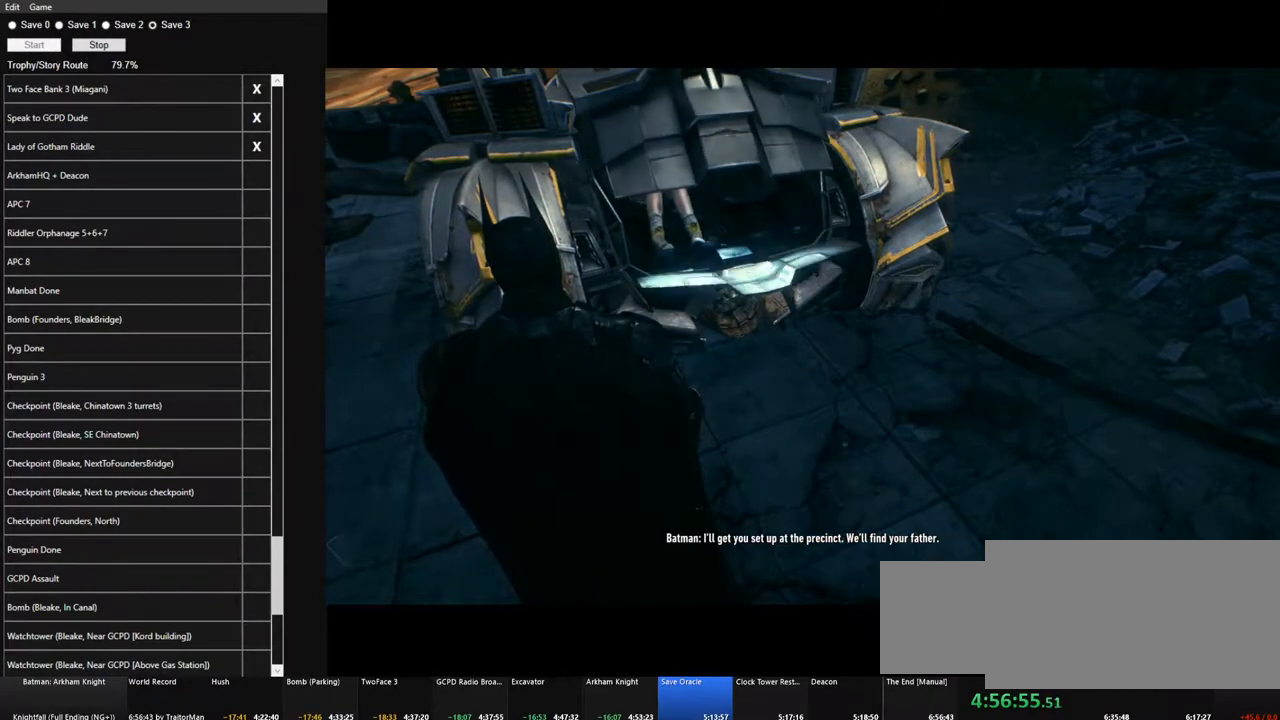
{"keys": [], "mouse": [], "mouse_move": "still", "events": []}
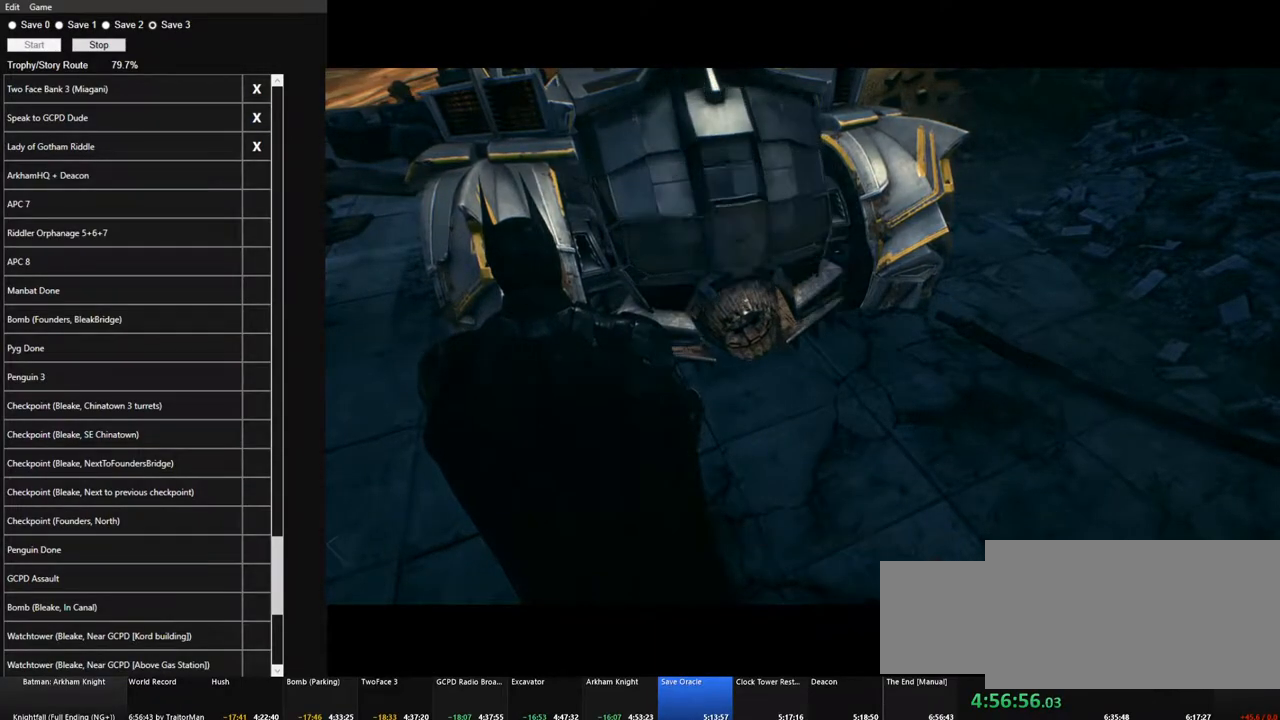
{"keys": [], "mouse": [], "mouse_move": "still", "events": []}
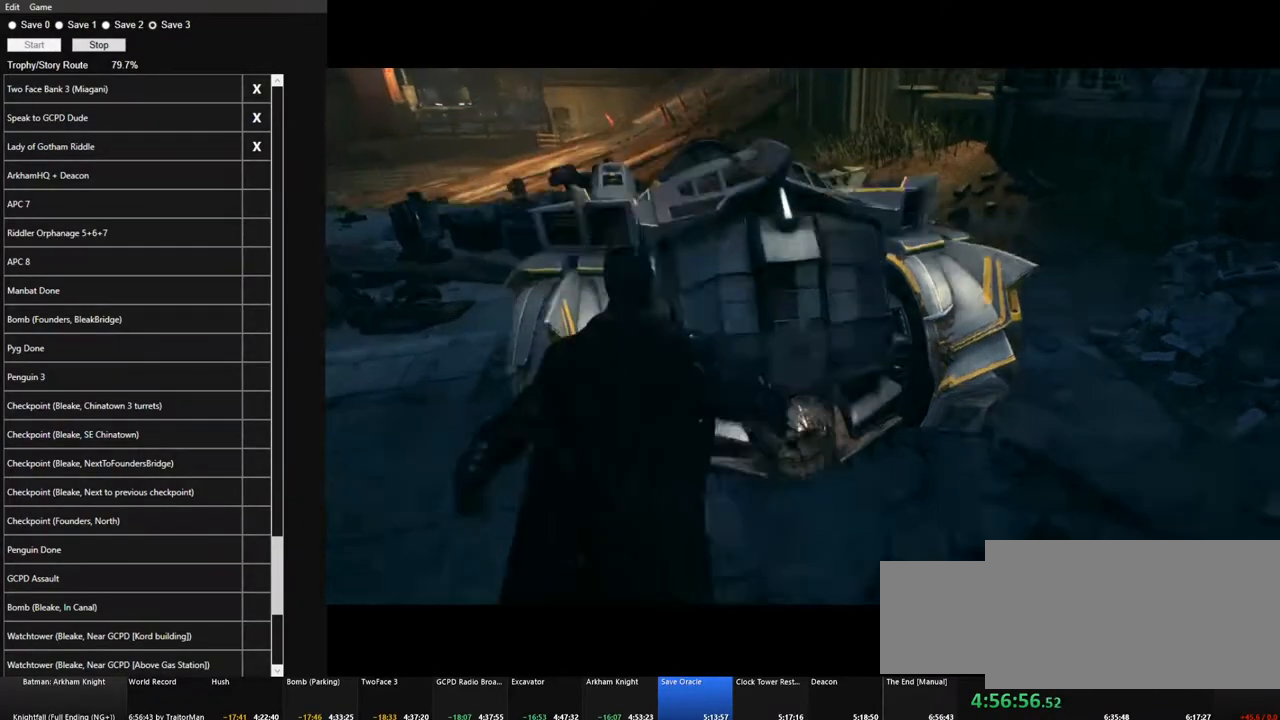
{"keys": ["a", "w"], "mouse": [], "mouse_move": "left", "events": [[50, "w", "down"], [233, "a", "down"]]}
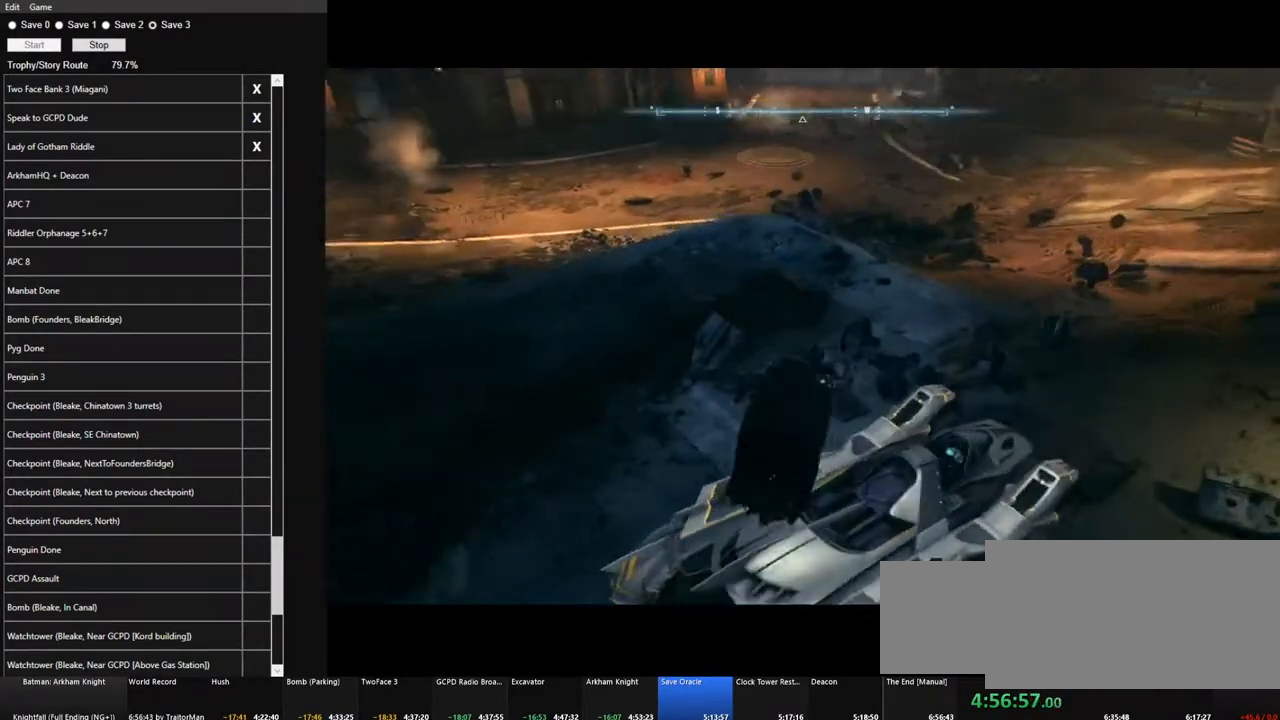
{"keys": ["a", "w"], "mouse": [], "mouse_move": "left", "events": []}
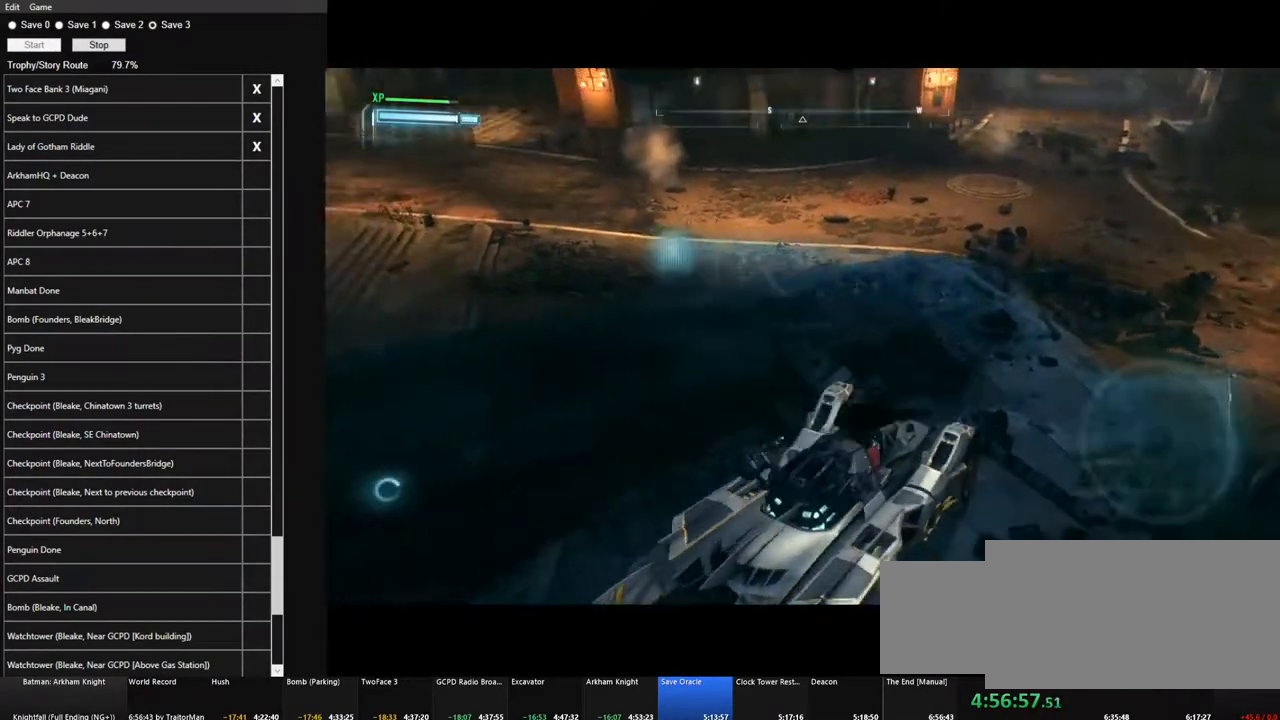
{"keys": ["a", "w"], "mouse": [], "events": [[216, "a", "up"], [500, "a", "down"]]}
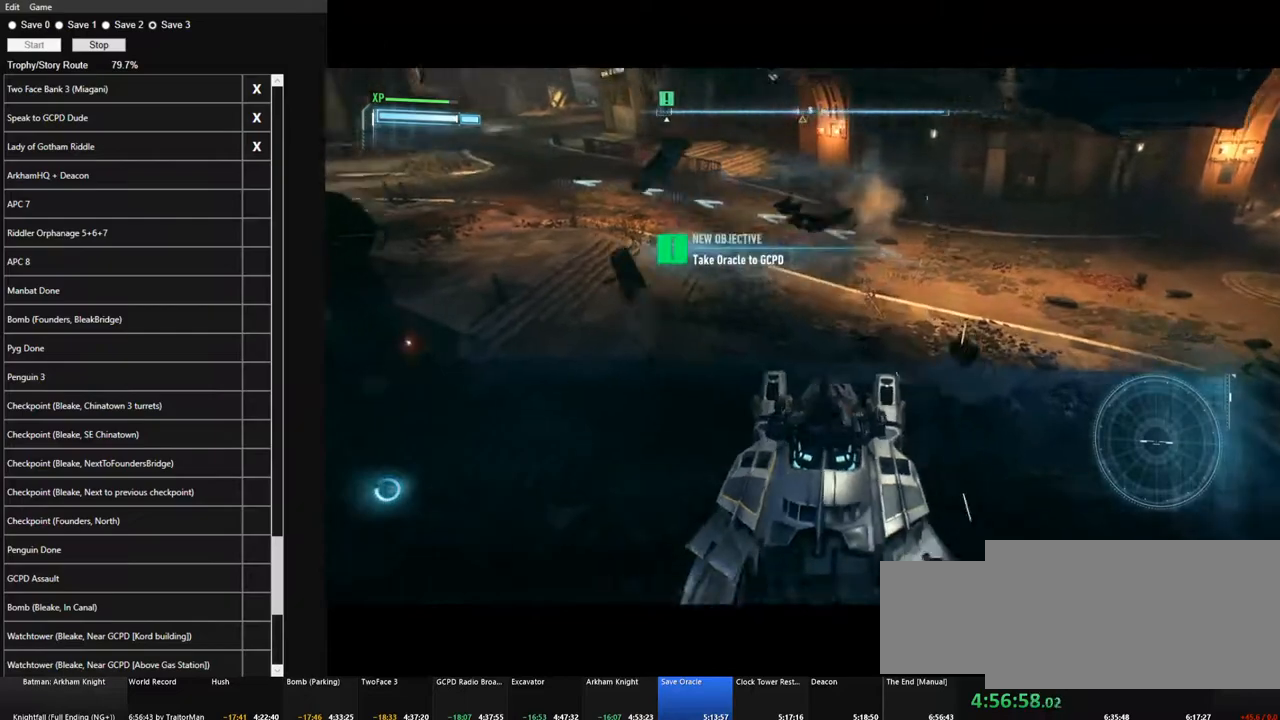
{"keys": ["w"], "mouse": [], "mouse_move": "still", "events": [[383, "a", "up"]]}
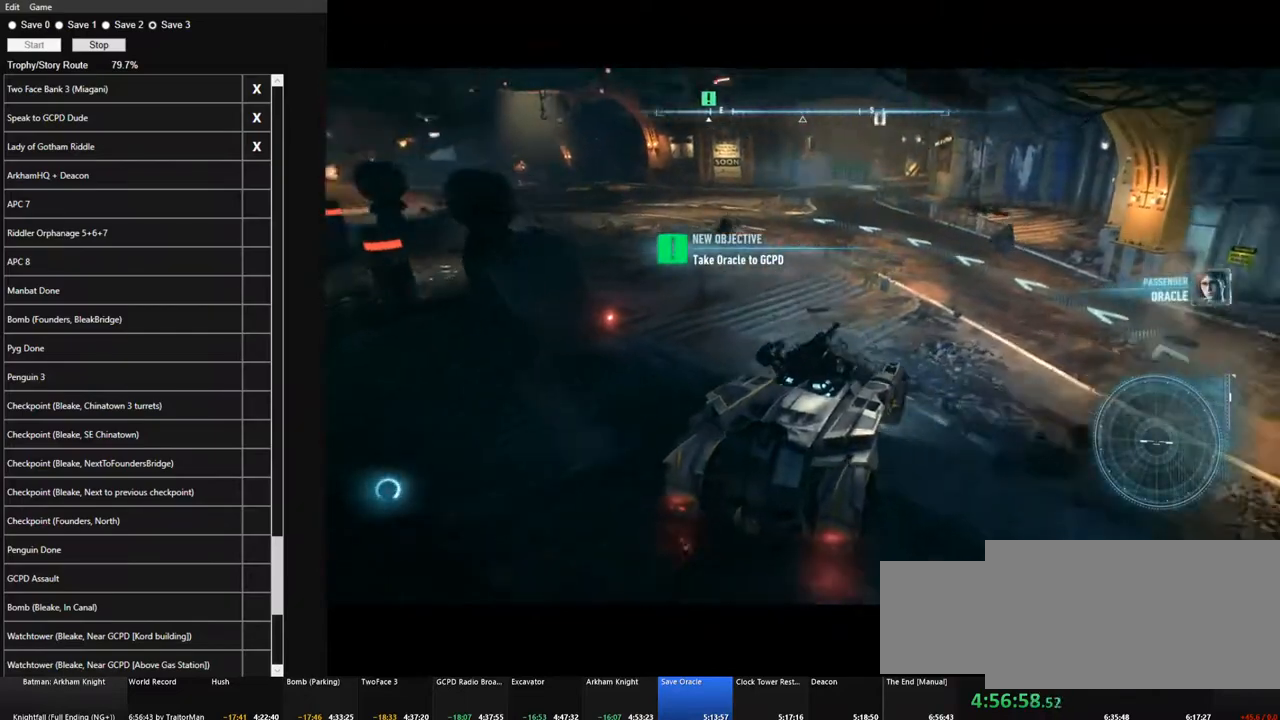
{"keys": ["w"], "mouse": [], "mouse_move": "still", "events": [[16, "a", "down"], [433, "a", "up"]]}
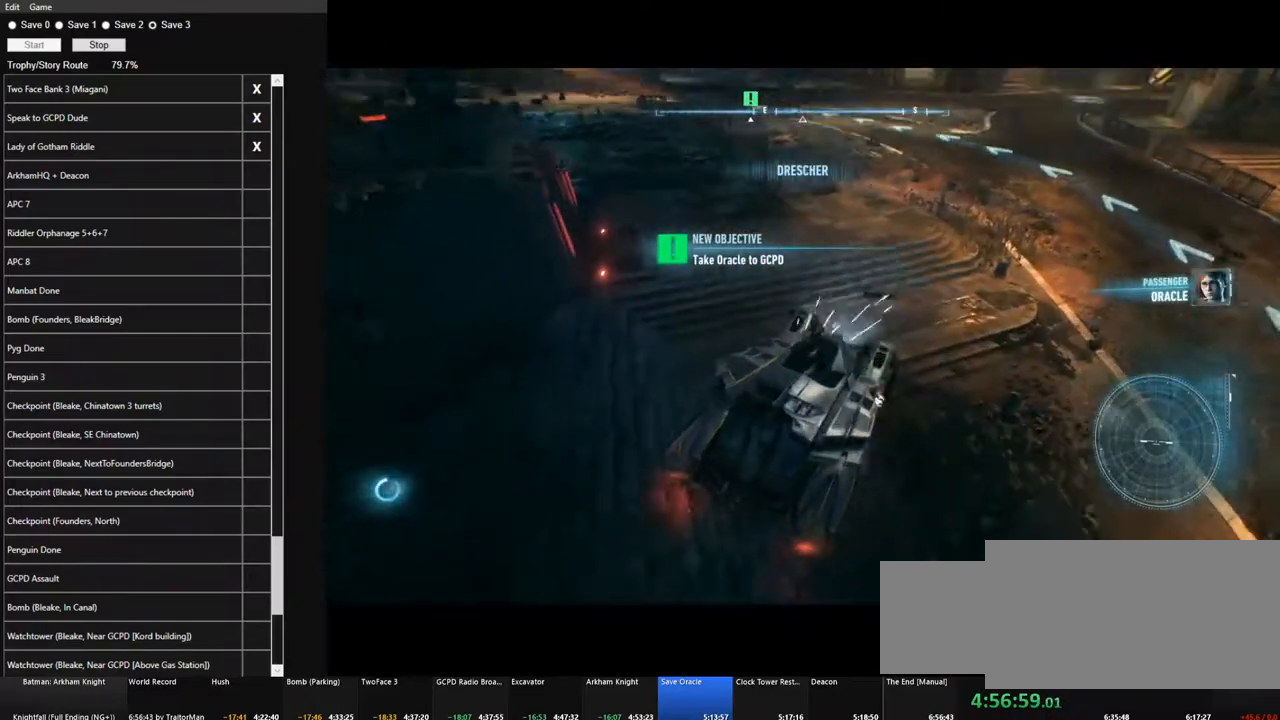
{"keys": ["w"], "mouse": [], "mouse_move": "still", "events": [[33, "a", "down"], [216, "a", "up"]]}
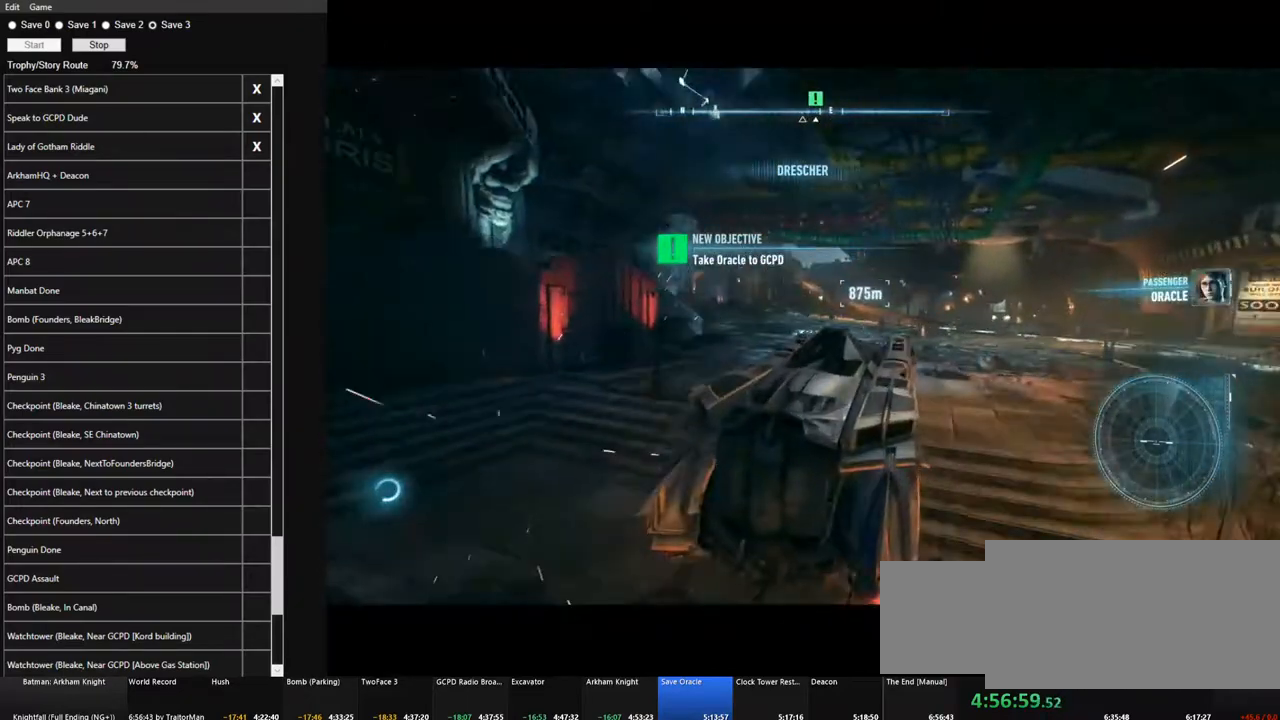
{"keys": ["a", "w"], "mouse": [], "mouse_move": "still", "events": [[50, "a", "down"], [150, "a", "up"], [466, "a", "down"]]}
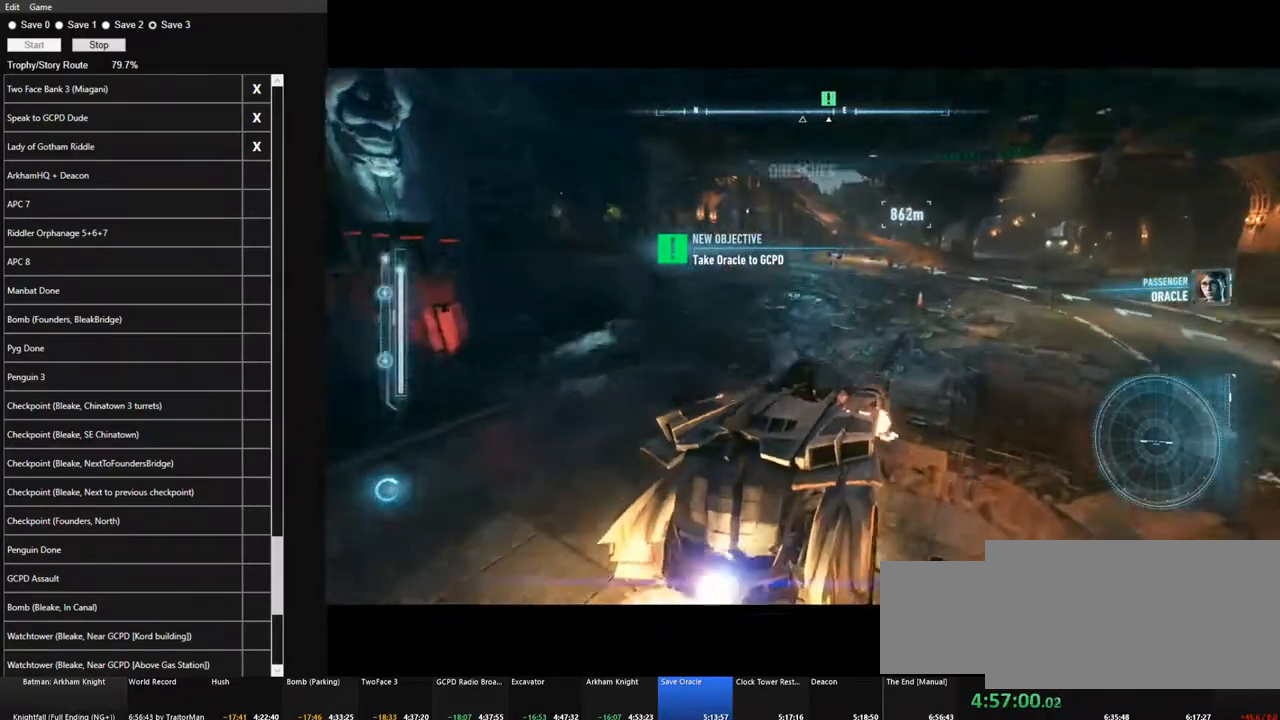
{"keys": ["w"], "mouse": [], "mouse_move": "still", "events": [[250, "a", "up"]]}
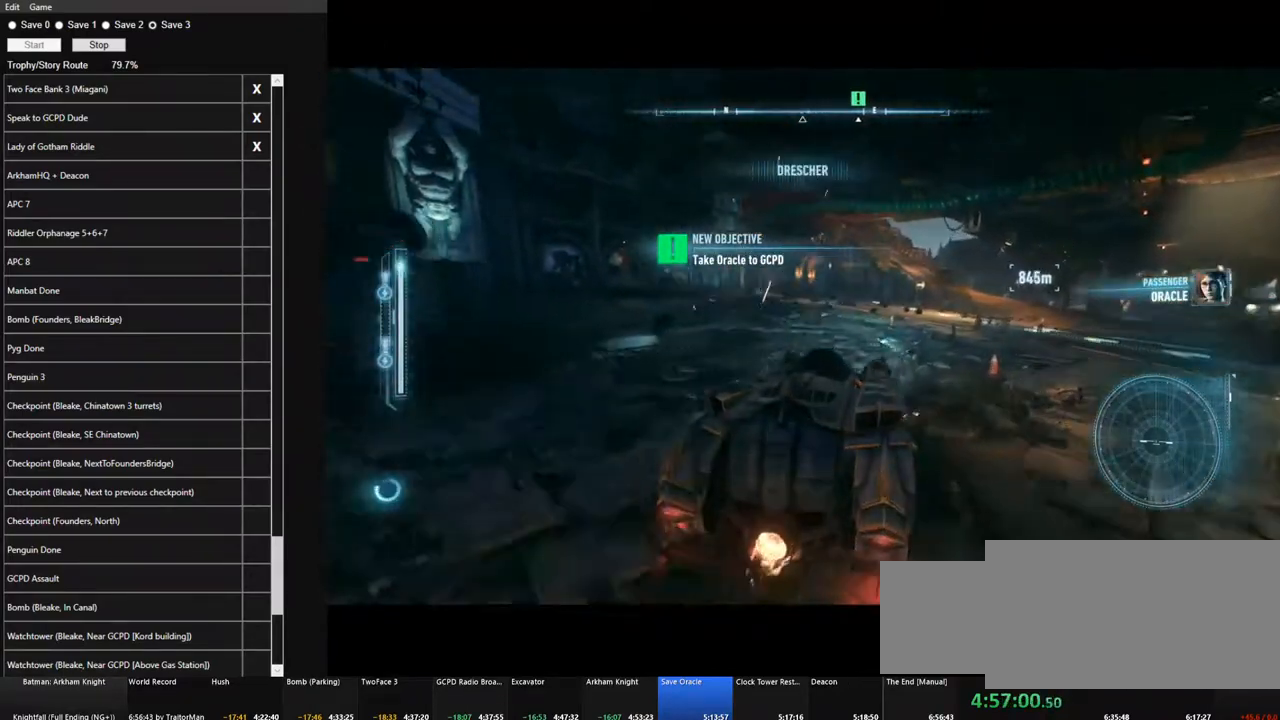
{"keys": ["a", "w"], "mouse": [], "mouse_move": "still", "events": [[33, "a", "down"], [266, "a", "up"], [500, "a", "down"]]}
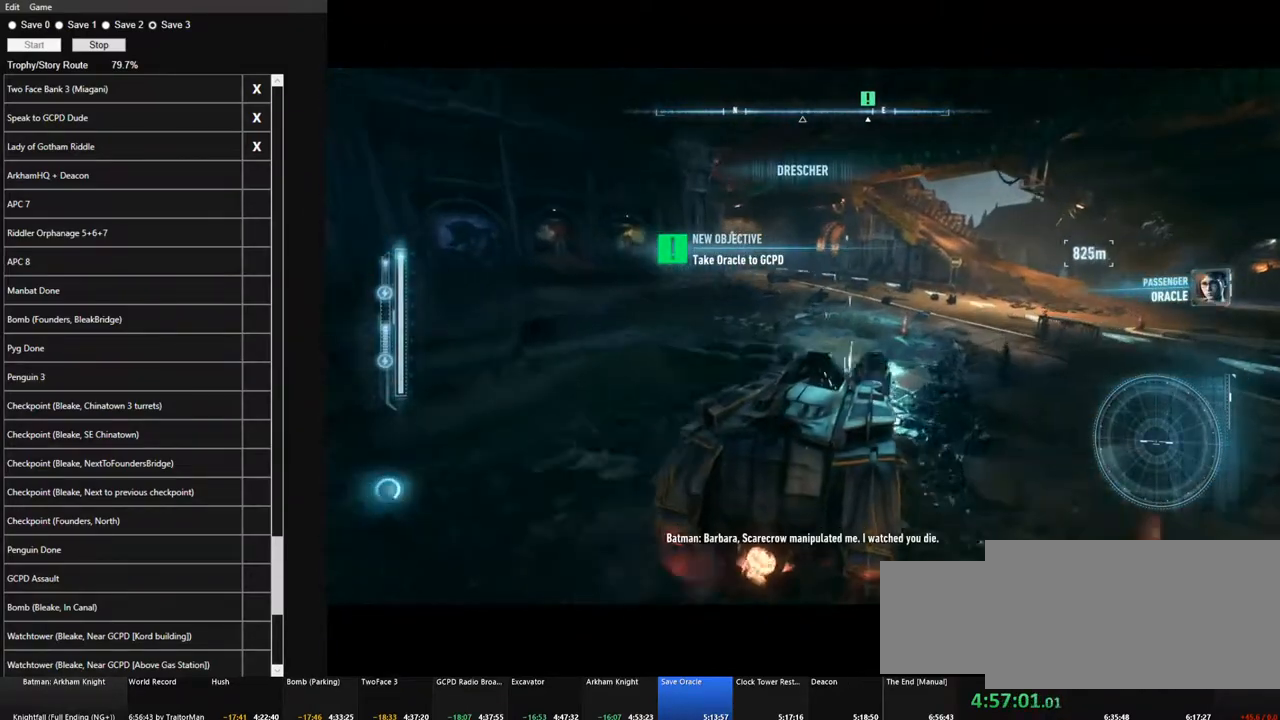
{"keys": ["w"], "mouse": [], "mouse_move": "still", "events": [[100, "a", "up"], [183, "a", "down"], [416, "a", "up"]]}
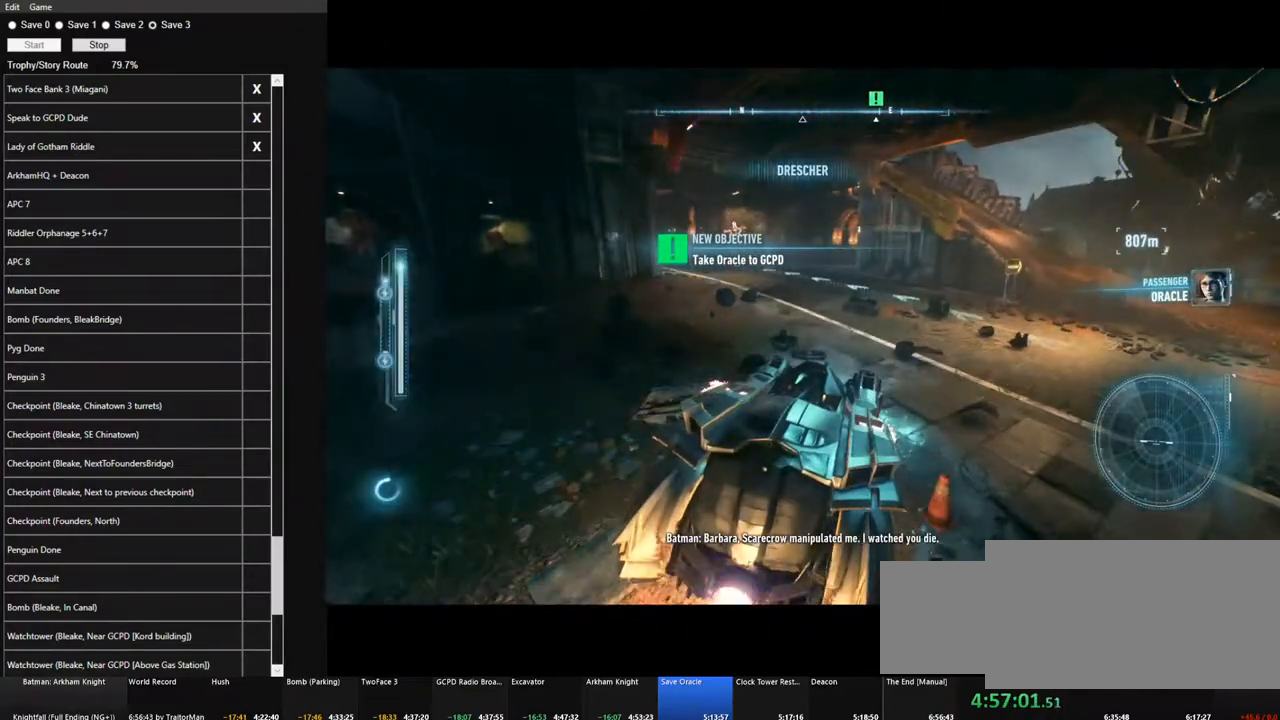
{"keys": ["w"], "mouse": [], "mouse_move": "still", "events": [[116, "a", "down"], [250, "a", "up"]]}
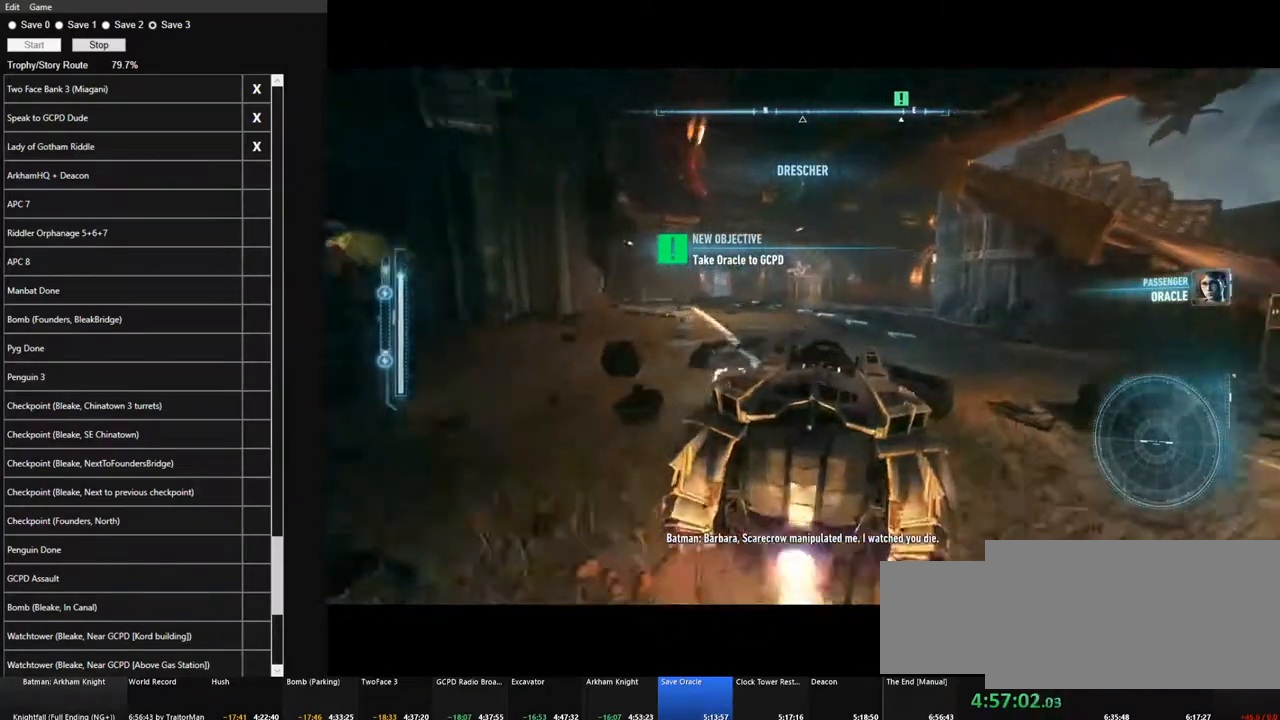
{"keys": ["d", "w"], "mouse": [], "mouse_move": "still", "events": [[266, "d", "down"]]}
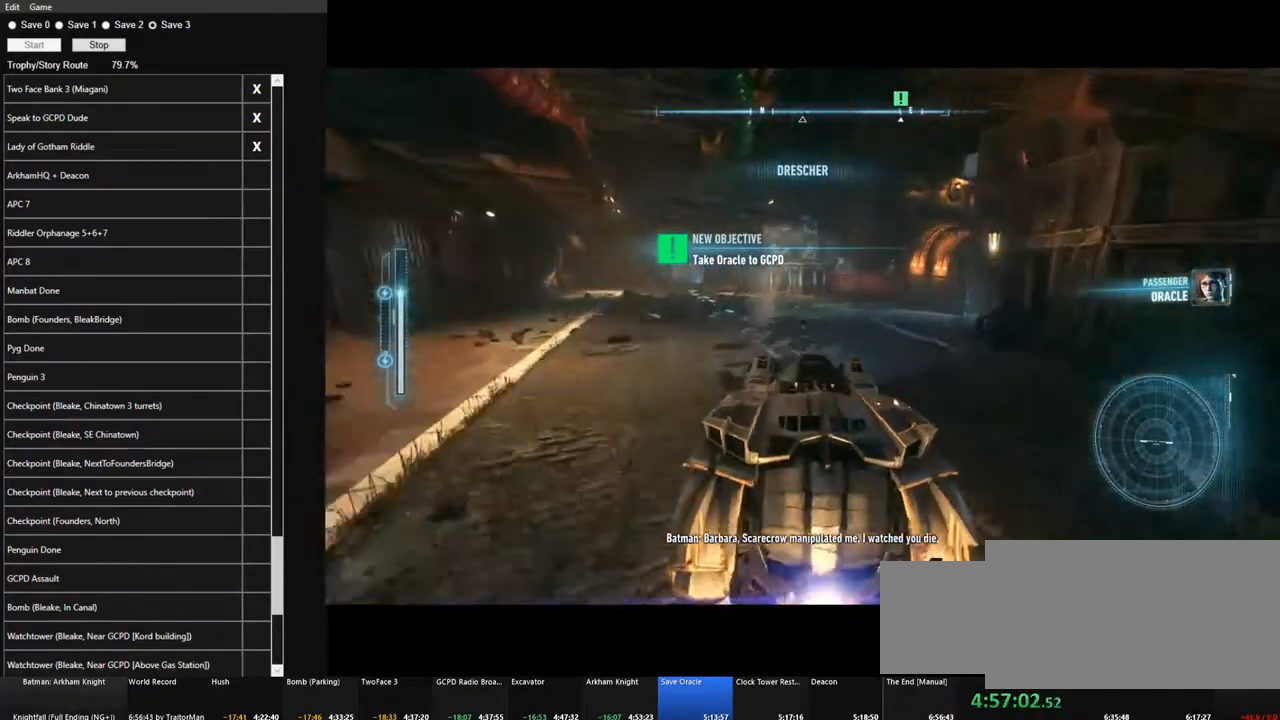
{"keys": ["w"], "mouse": [], "mouse_move": "still", "events": [[283, "d", "up"]]}
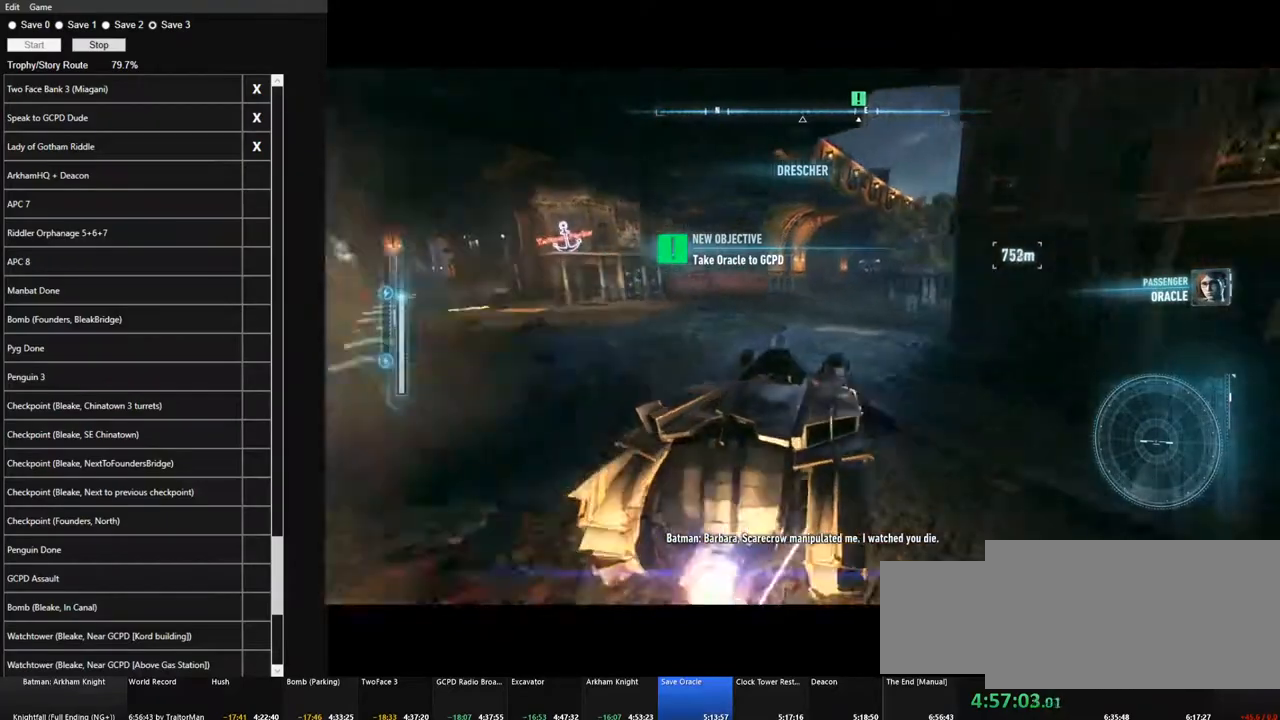
{"keys": ["w"], "mouse": [], "mouse_move": "still", "events": [[300, "a", "down"], [400, "a", "up"]]}
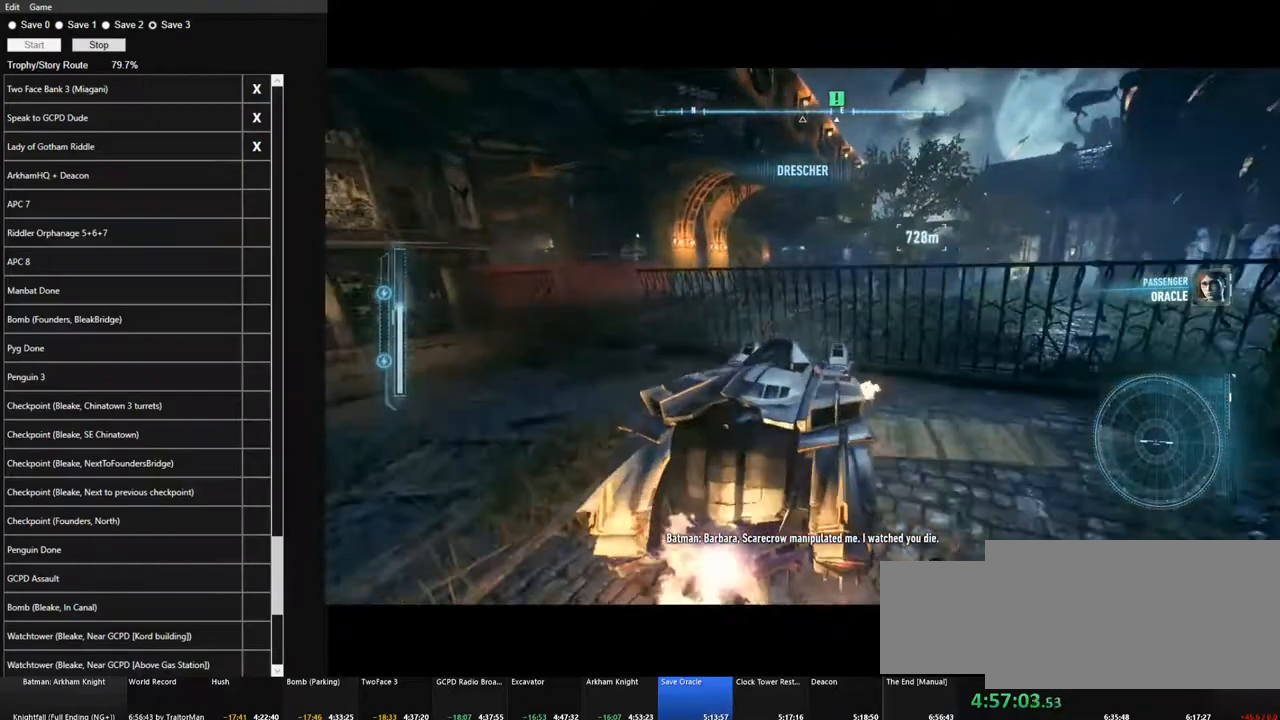
{"keys": ["w"], "mouse": [], "mouse_move": "still", "events": [[416, "a", "down"], [500, "a", "up"]]}
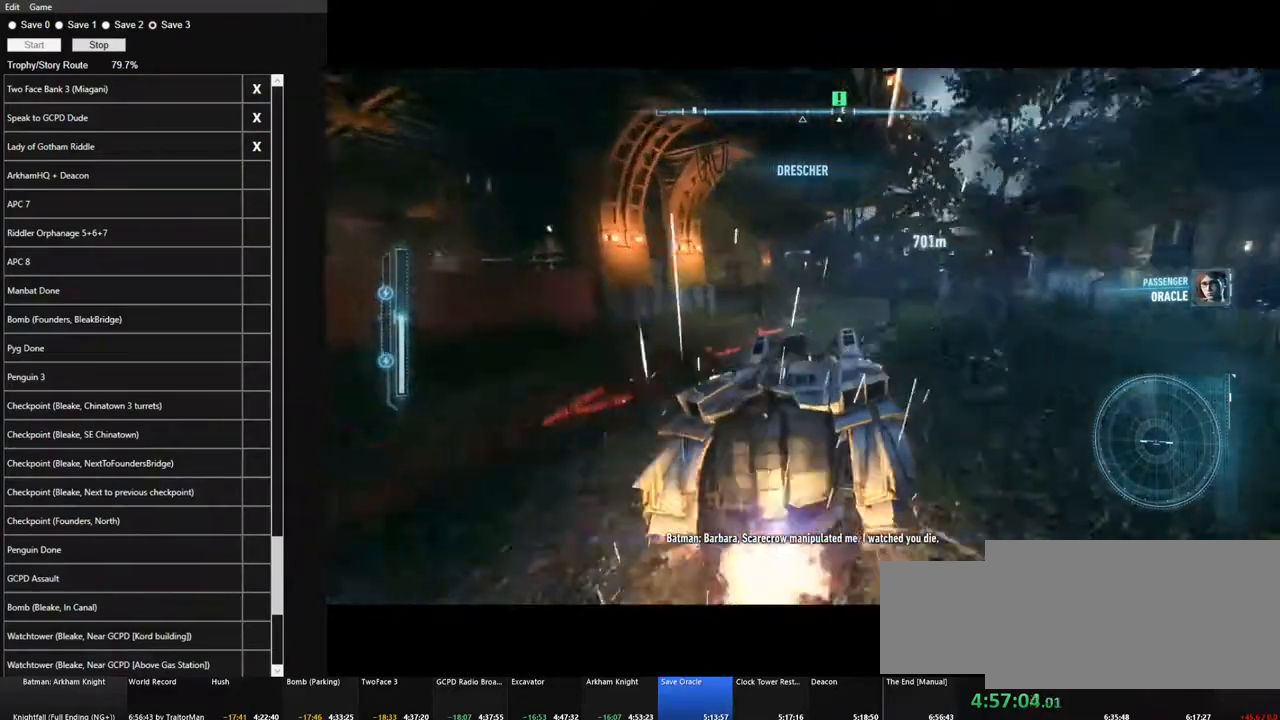
{"keys": ["a", "w"], "mouse": [], "mouse_move": "still", "events": [[183, "a", "down"], [283, "a", "up"], [416, "a", "down"]]}
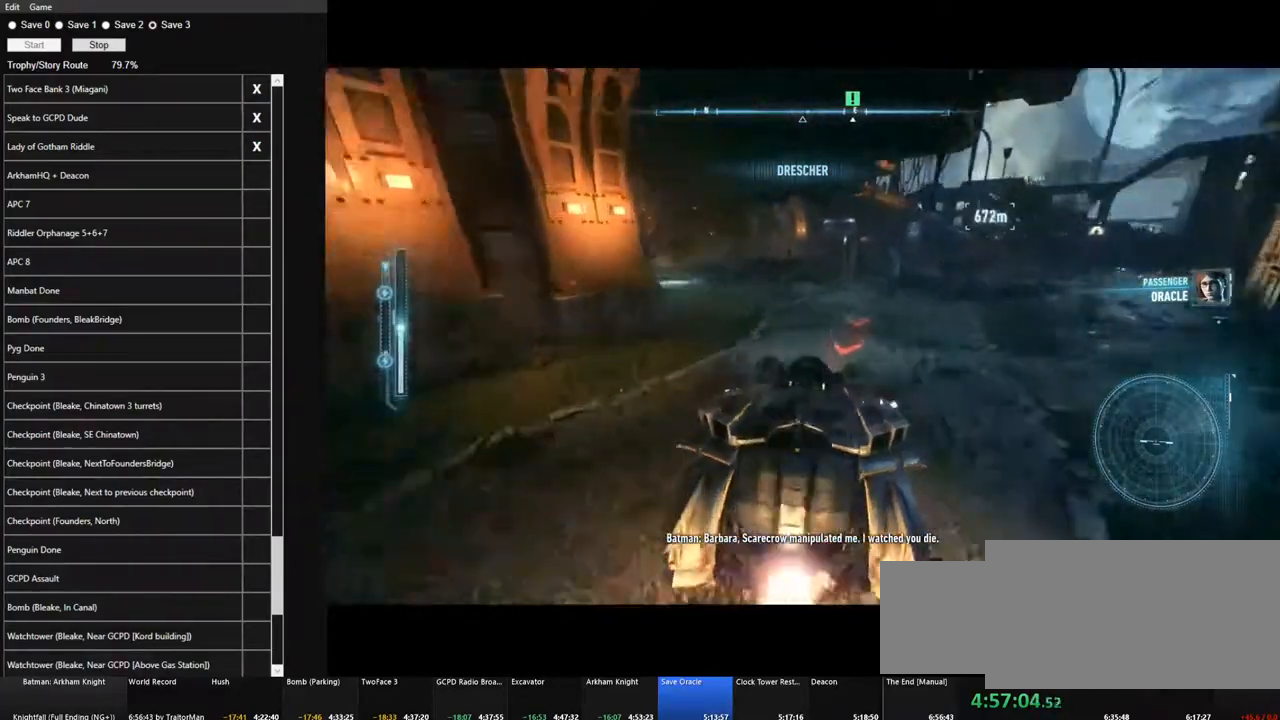
{"keys": ["w"], "mouse": [], "mouse_move": "still", "events": [[66, "a", "up"], [250, "a", "down"], [350, "a", "up"]]}
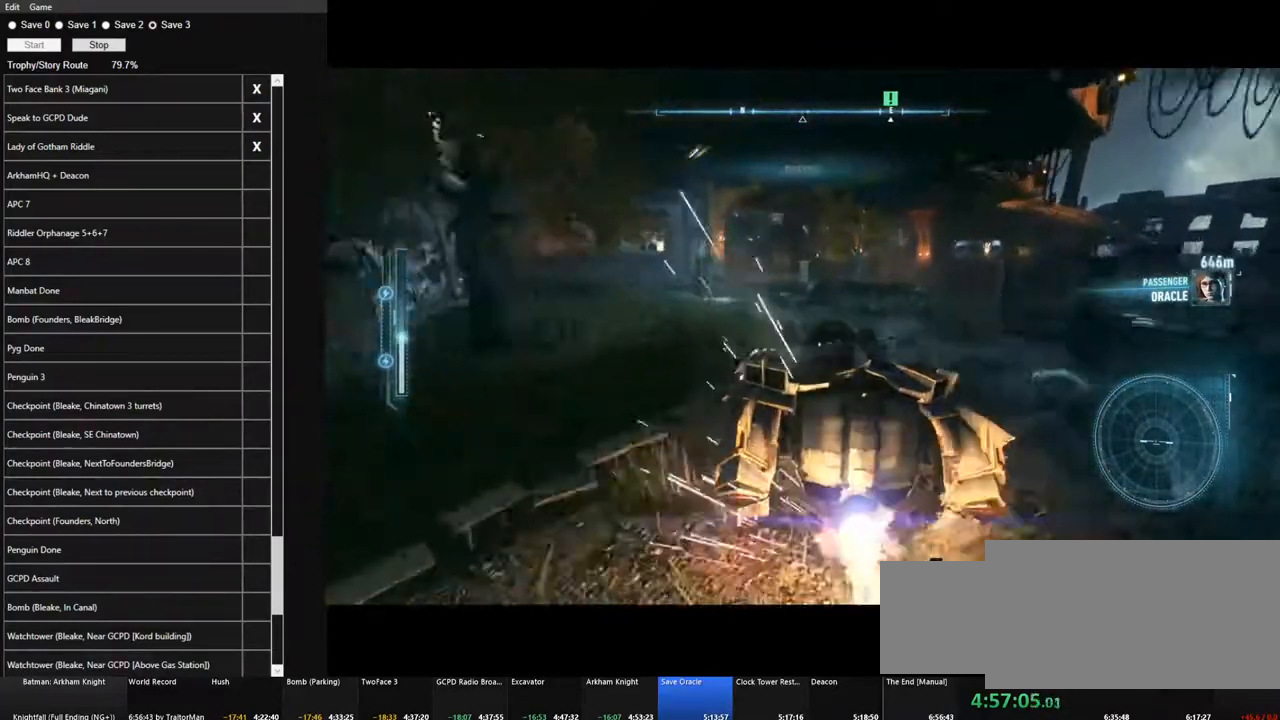
{"keys": ["w"], "mouse": [], "mouse_move": "still", "events": []}